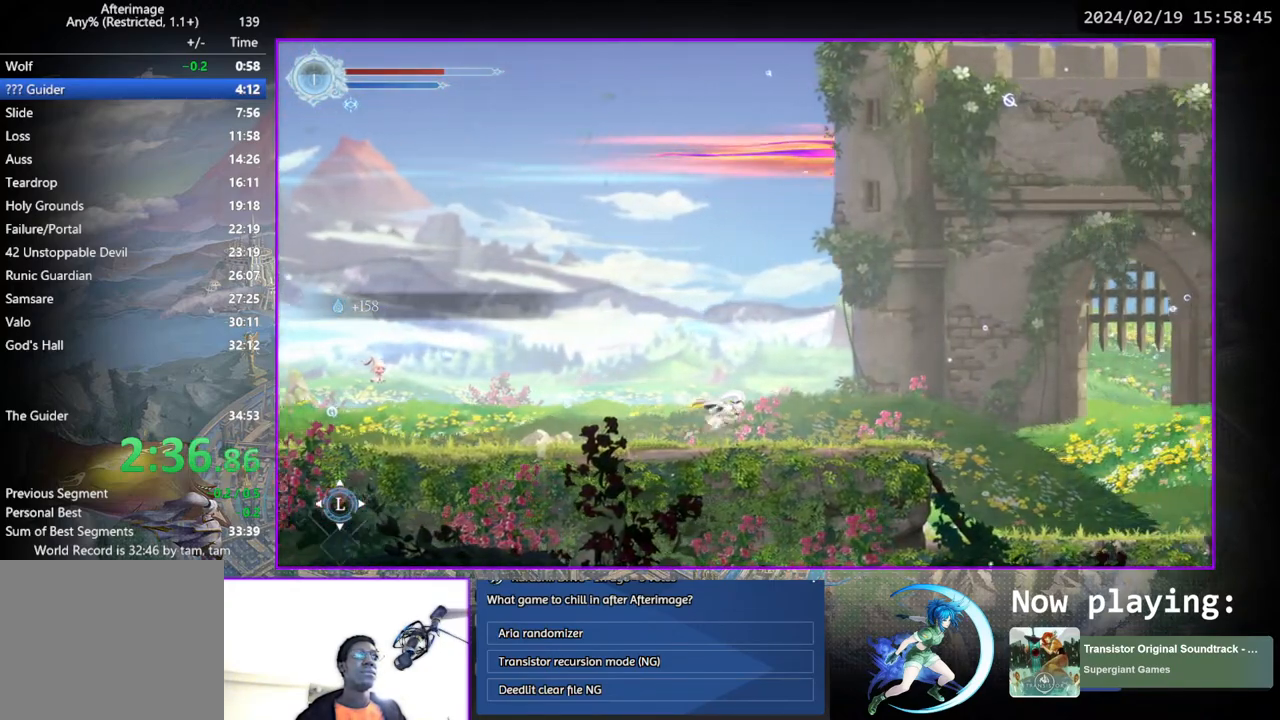
Gameplay with a controller (PlayStation layout); each line is a JSON object with the inputs held at the frame after it. "events" lists button and stick changes between this image and that frame as [ms after this image, input, new state], when the widget could be followed in between. Not read: L1 R1.
{"buttons": [], "left_stick": "center", "right_stick": "center", "events": [[183, "DPAD_RIGHT", "up"]]}
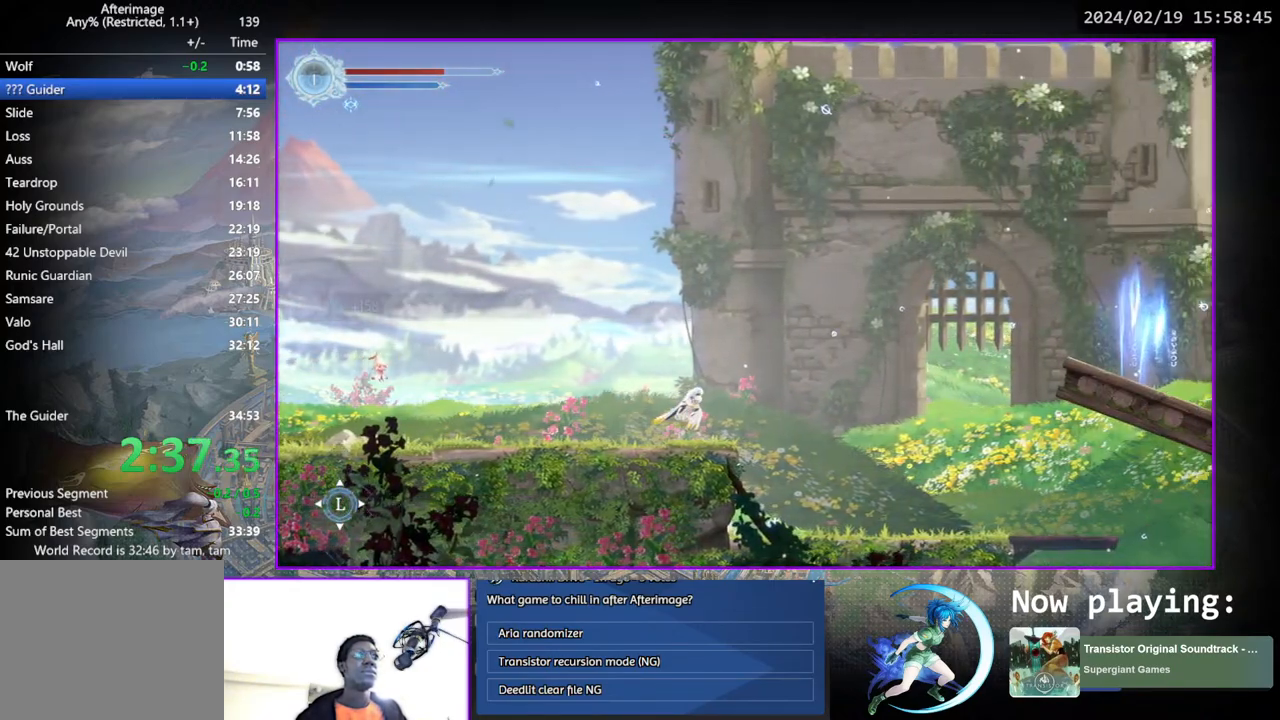
{"buttons": ["CROSS", "CIRCLE"], "left_stick": "center", "right_stick": "center", "events": [[500, "CIRCLE", "down"], [500, "CROSS", "down"]]}
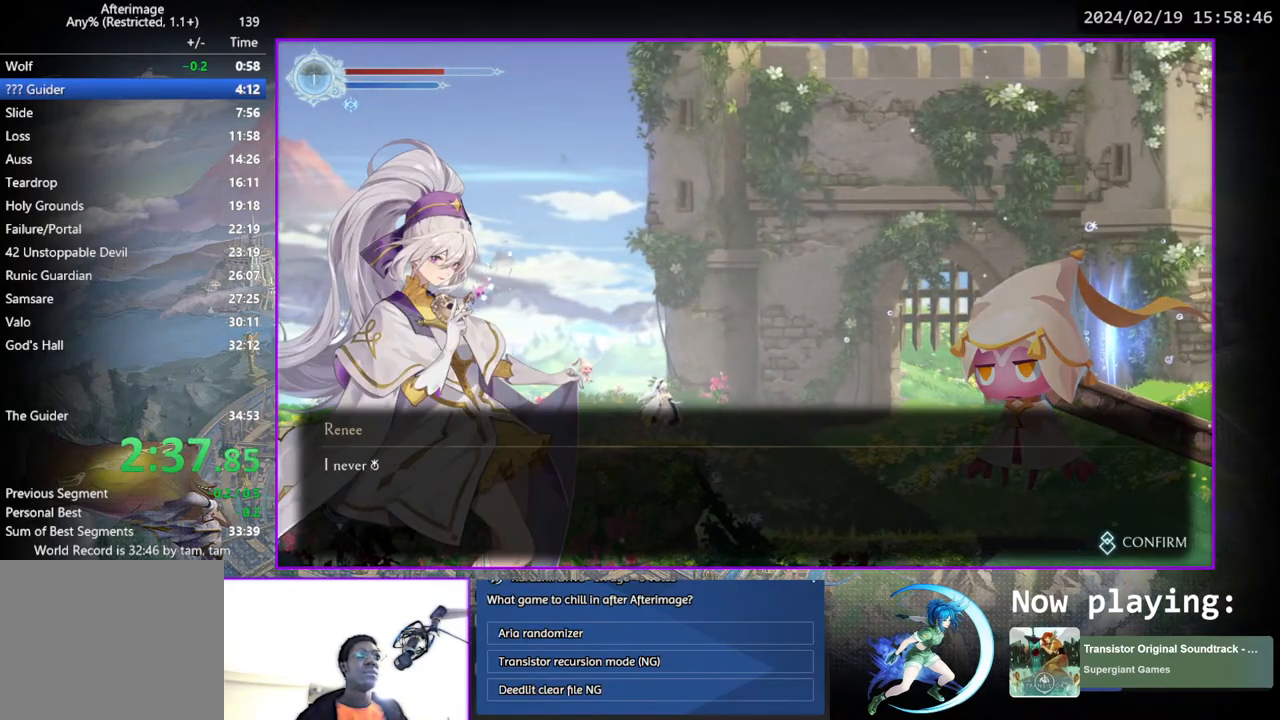
{"buttons": ["CROSS", "CIRCLE"], "left_stick": "center", "right_stick": "center", "events": [[117, "CIRCLE", "up"], [117, "CROSS", "up"], [233, "CIRCLE", "down"], [233, "CROSS", "down"], [333, "CIRCLE", "up"], [333, "CROSS", "up"], [467, "CIRCLE", "down"], [467, "CROSS", "down"]]}
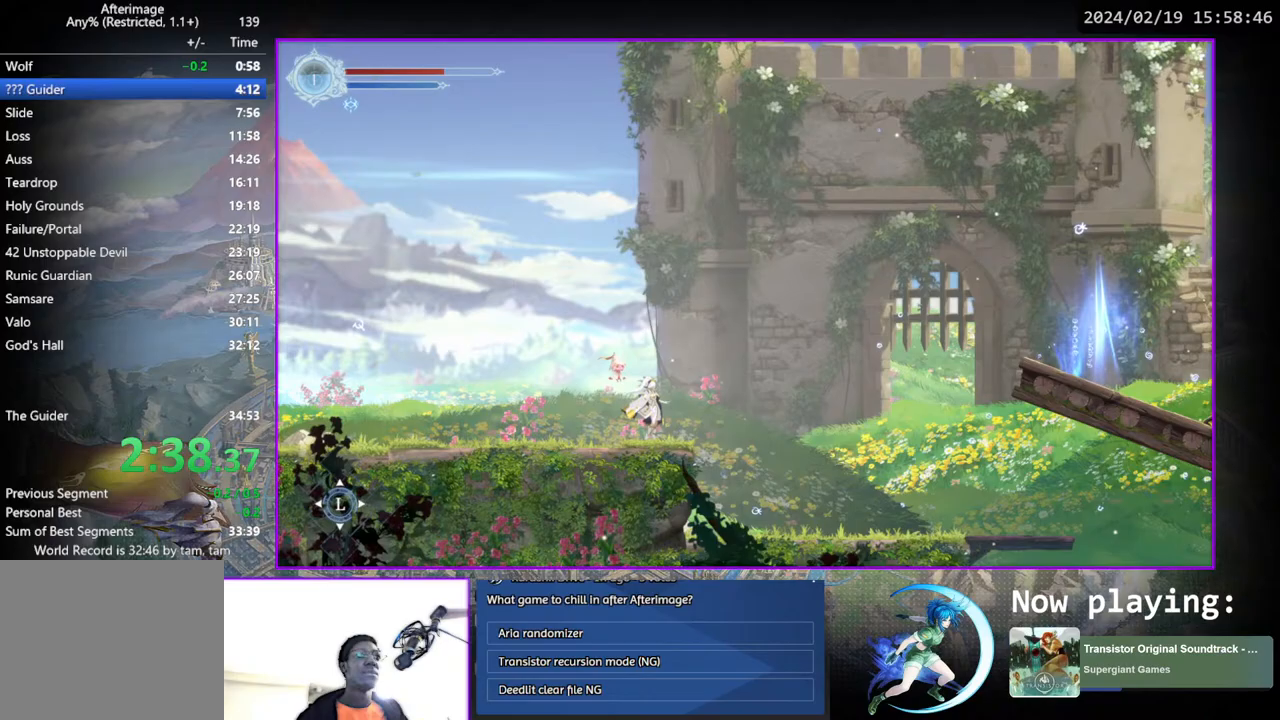
{"buttons": ["CROSS", "DPAD_RIGHT"], "left_stick": "center", "right_stick": "center", "events": [[67, "CIRCLE", "up"], [67, "CROSS", "up"], [233, "DPAD_RIGHT", "down"], [367, "CROSS", "down"]]}
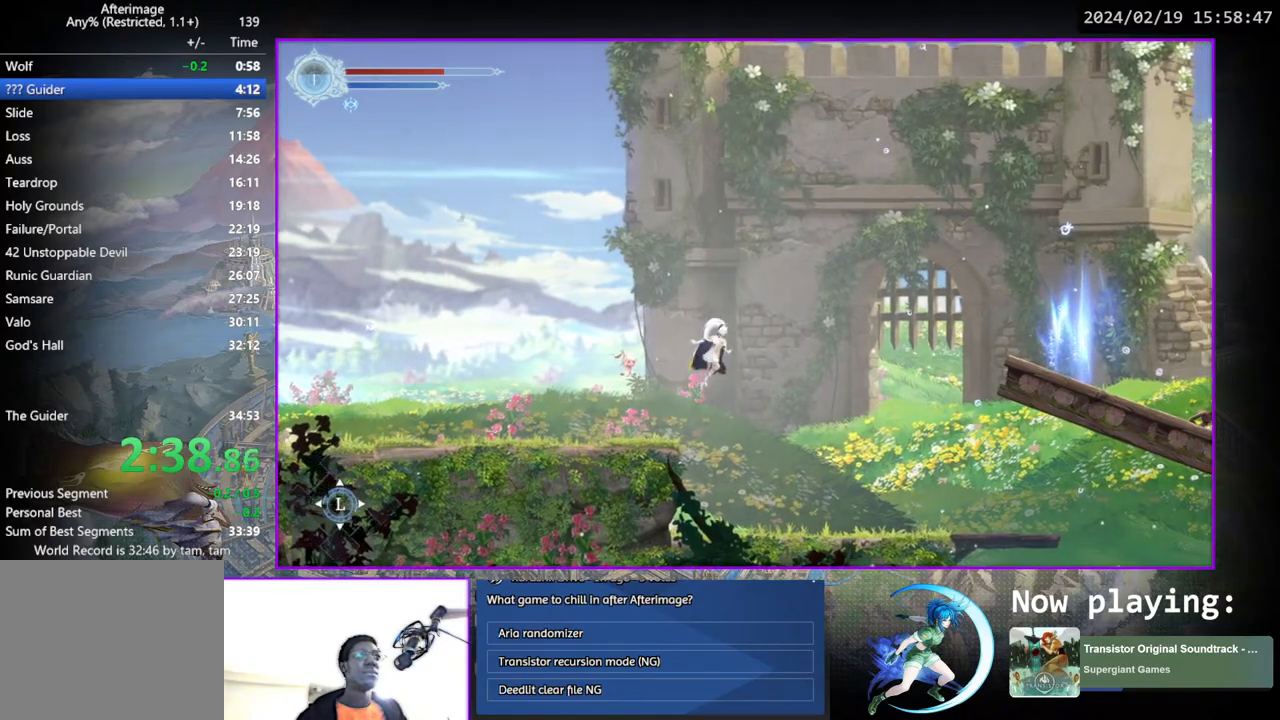
{"buttons": ["SQUARE", "DPAD_RIGHT"], "left_stick": "center", "right_stick": "center", "events": [[283, "CROSS", "up"], [333, "SQUARE", "down"]]}
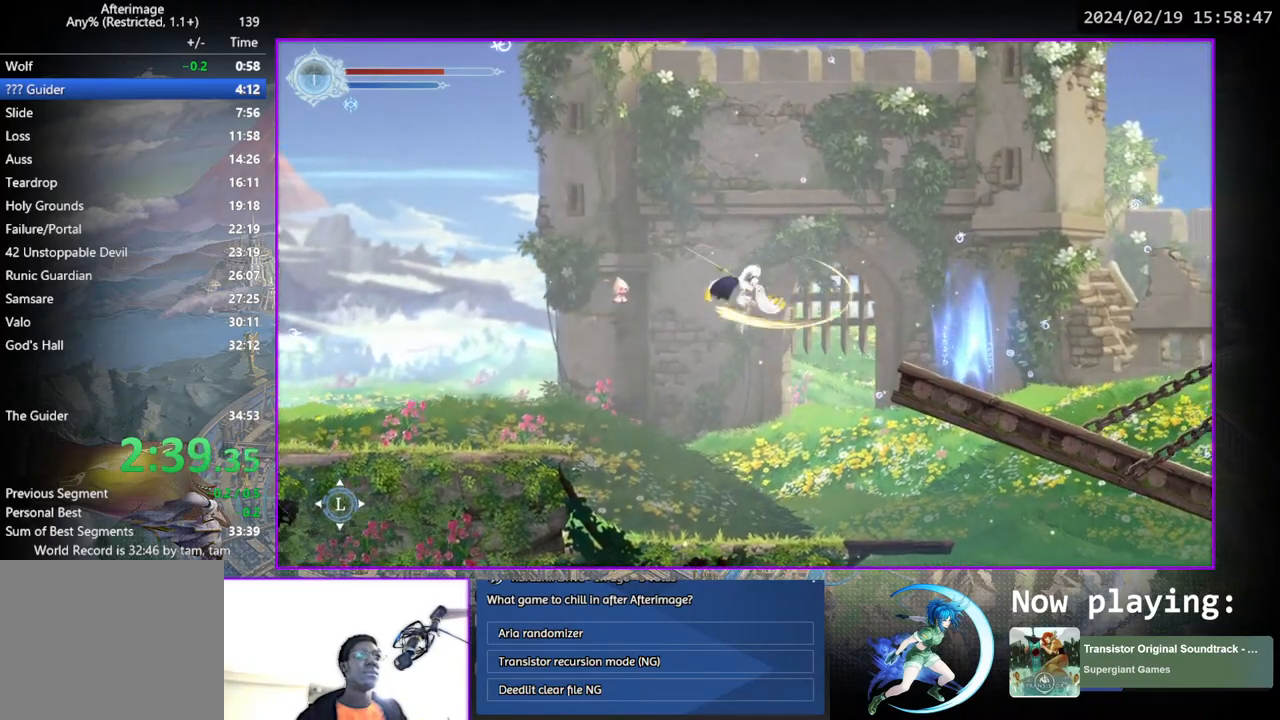
{"buttons": ["DPAD_RIGHT"], "left_stick": "center", "right_stick": "center", "events": [[17, "SQUARE", "up"]]}
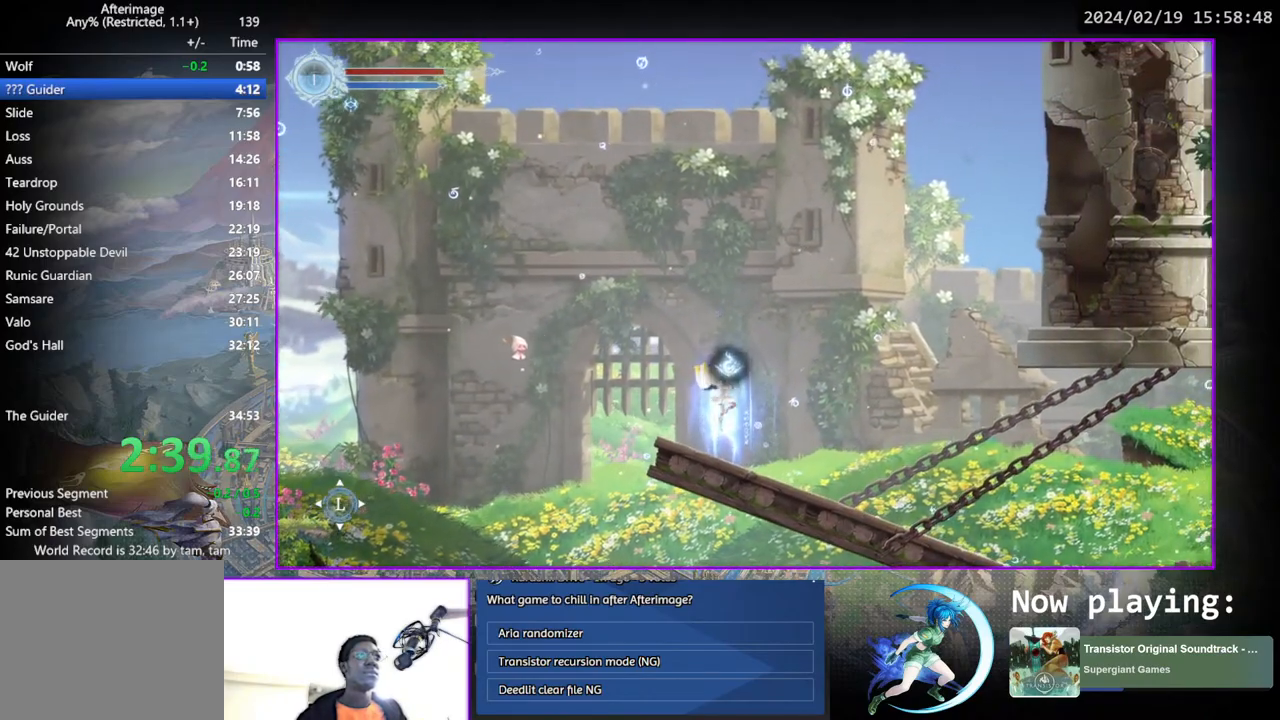
{"buttons": ["DPAD_RIGHT"], "left_stick": "center", "right_stick": "center", "events": [[133, "DPAD_UP", "down"], [167, "DPAD_RIGHT", "up"], [233, "CIRCLE", "down"], [283, "DPAD_UP", "up"], [350, "CIRCLE", "up"], [417, "CIRCLE", "down"], [433, "DPAD_RIGHT", "down"], [500, "CIRCLE", "up"]]}
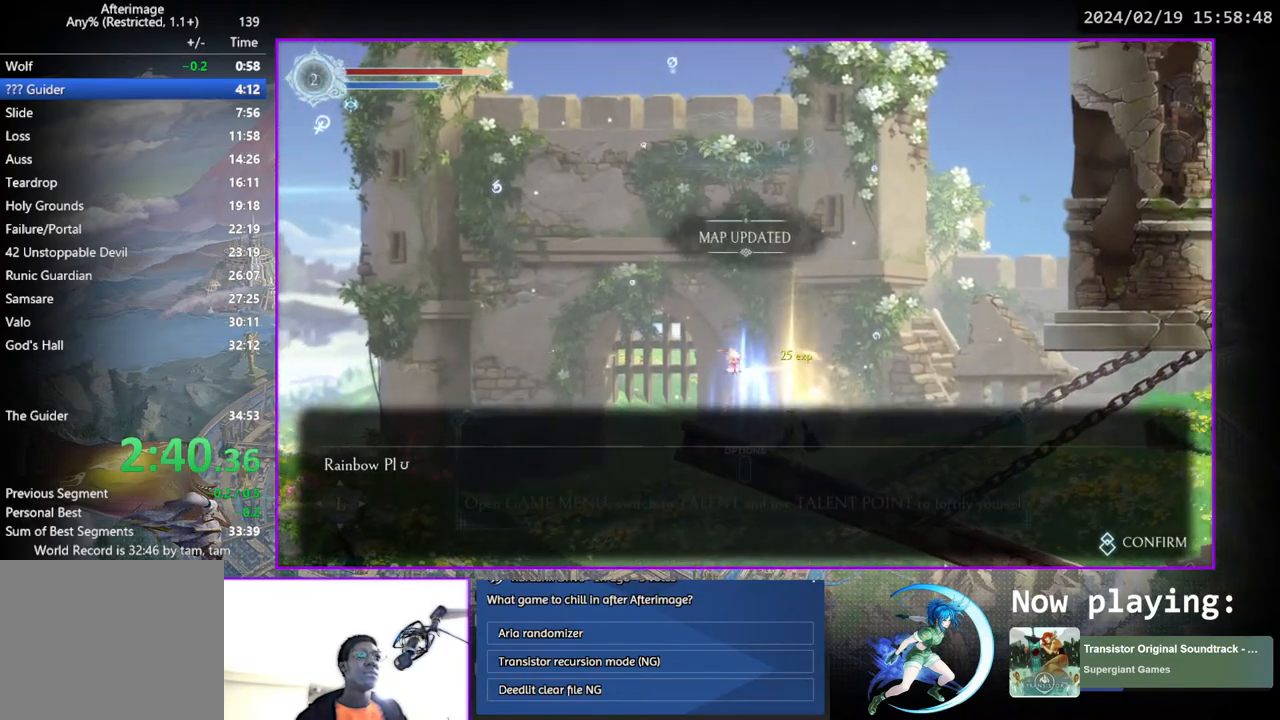
{"buttons": ["DPAD_RIGHT"], "left_stick": "center", "right_stick": "center", "events": [[67, "CIRCLE", "down"], [150, "CIRCLE", "up"], [217, "CIRCLE", "down"], [317, "CIRCLE", "up"]]}
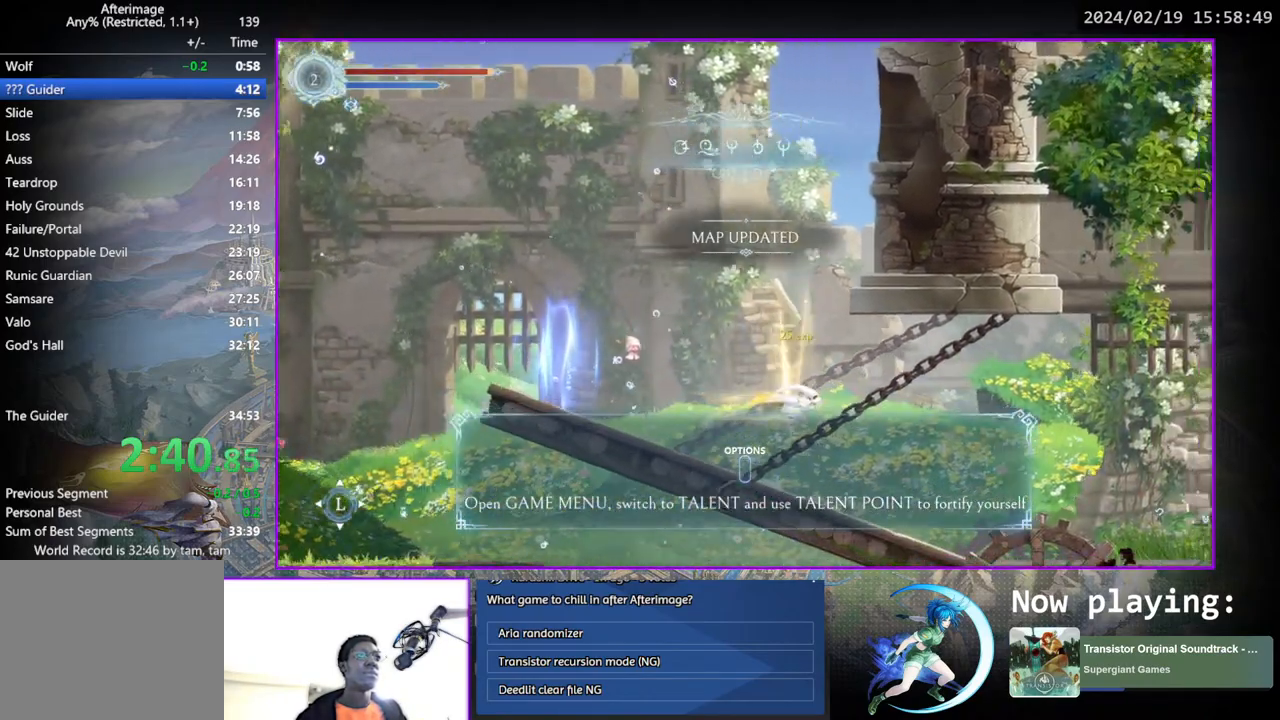
{"buttons": ["DPAD_RIGHT"], "left_stick": "center", "right_stick": "center", "events": []}
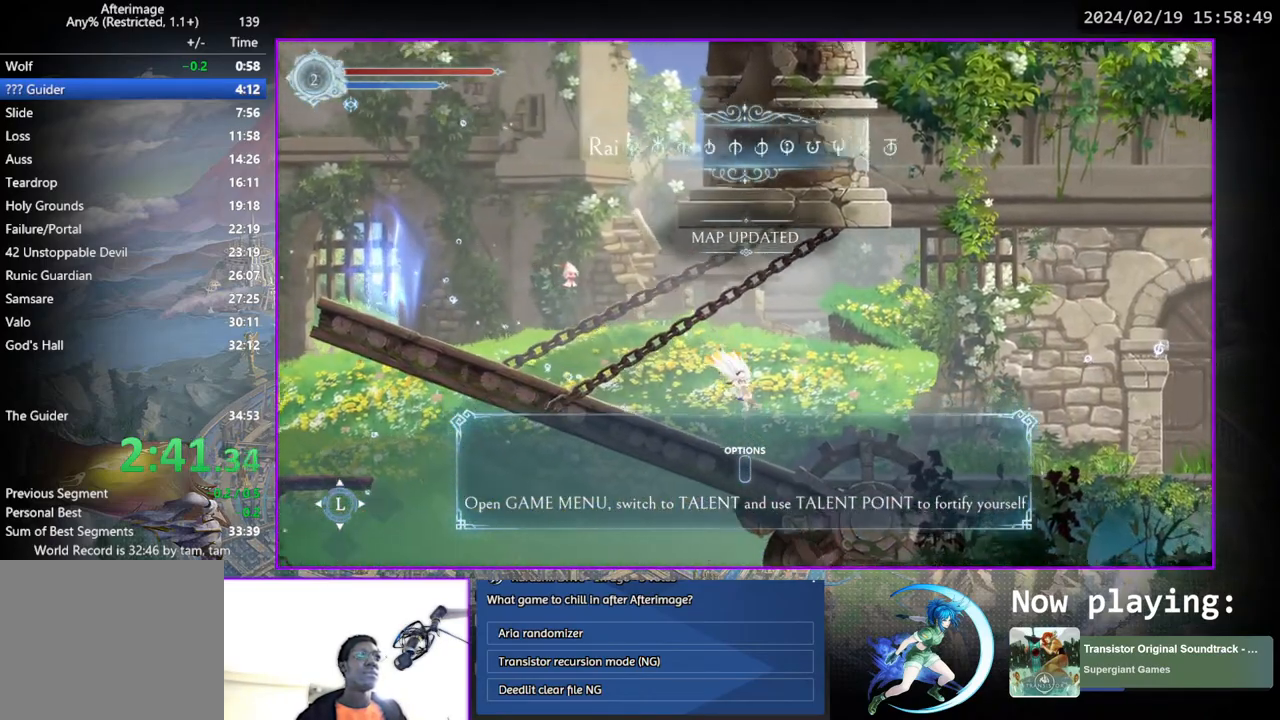
{"buttons": ["DPAD_RIGHT"], "left_stick": "center", "right_stick": "center", "events": []}
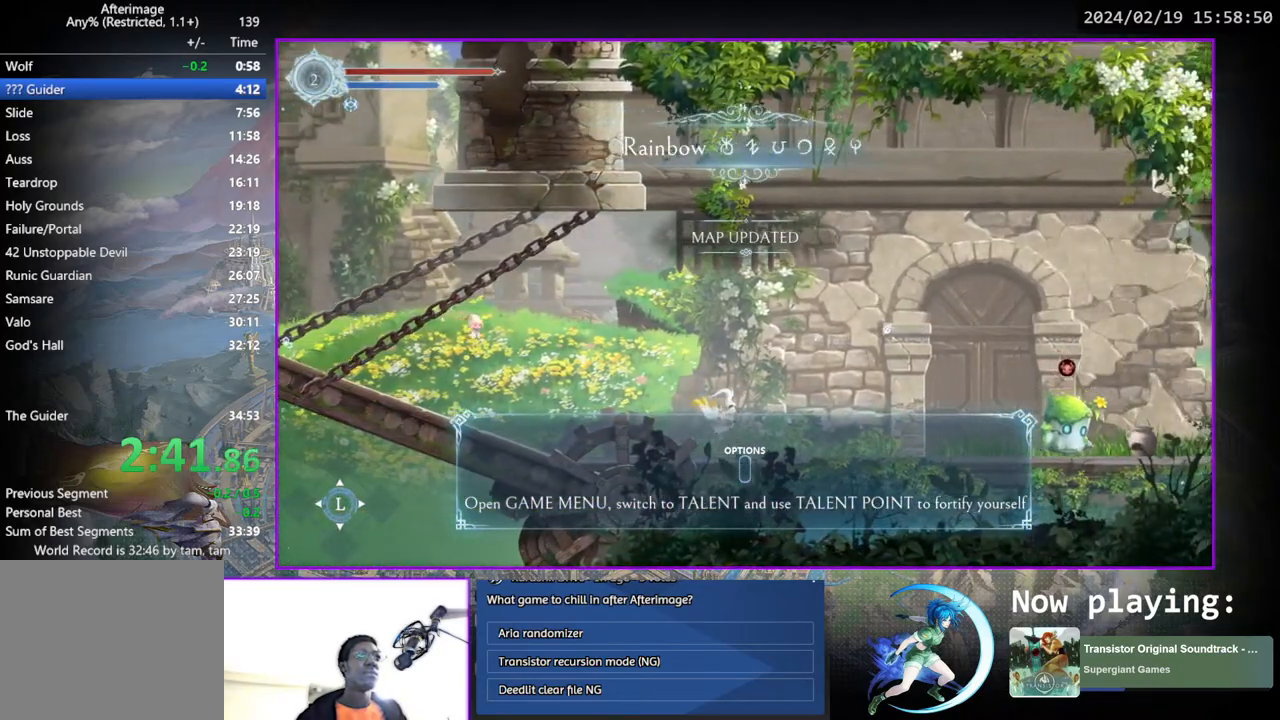
{"buttons": ["CROSS", "DPAD_RIGHT"], "left_stick": "center", "right_stick": "center", "events": [[400, "CROSS", "down"]]}
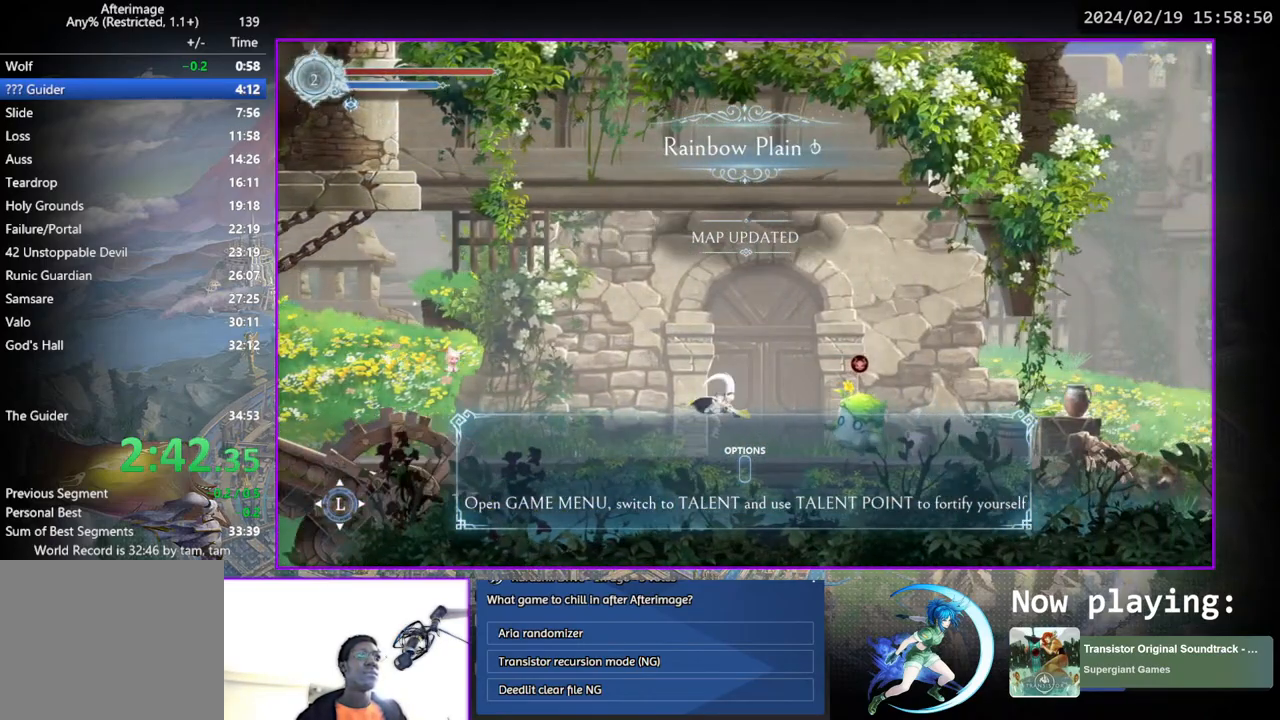
{"buttons": ["DPAD_RIGHT"], "left_stick": "center", "right_stick": "center", "events": [[167, "CROSS", "up"]]}
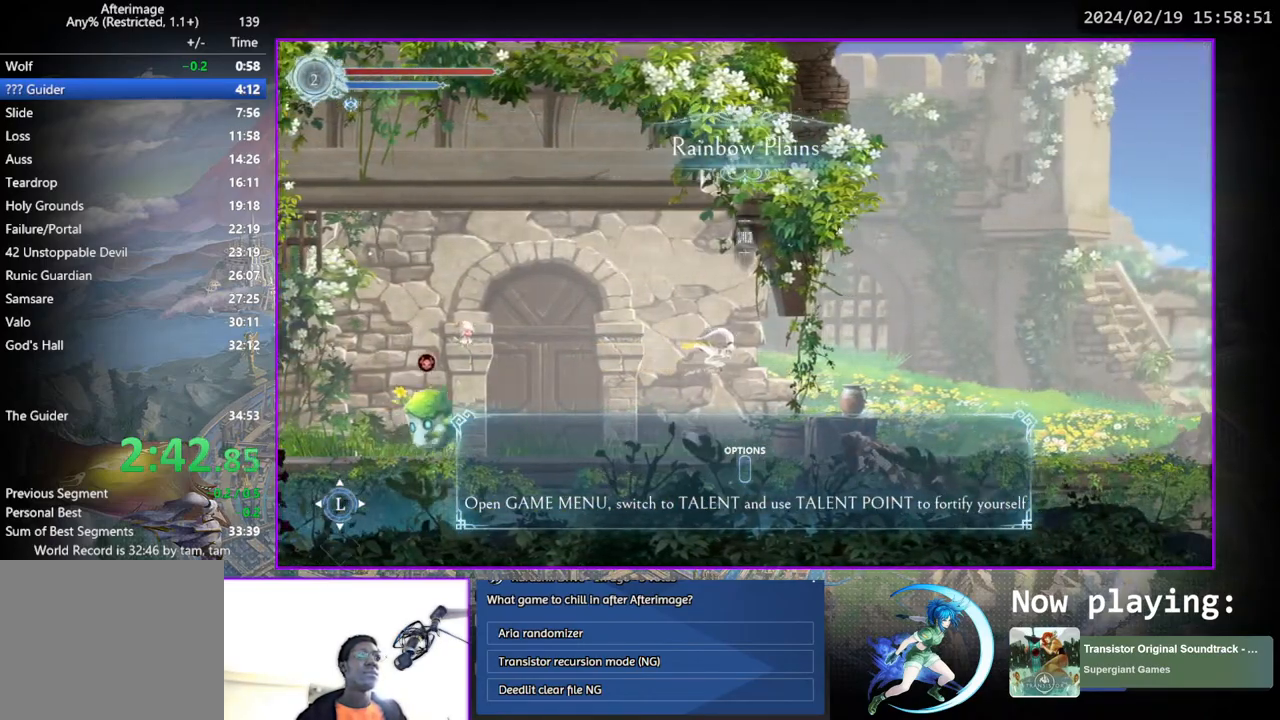
{"buttons": ["DPAD_RIGHT"], "left_stick": "center", "right_stick": "center", "events": []}
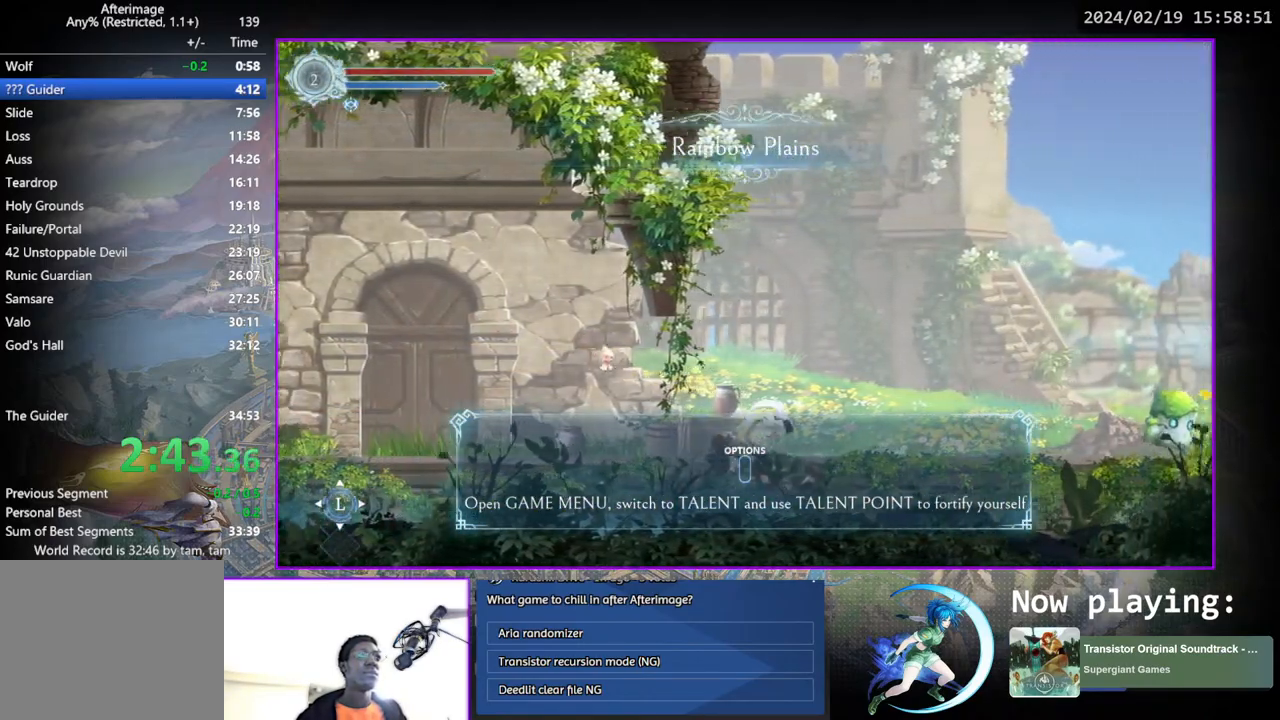
{"buttons": ["DPAD_RIGHT"], "left_stick": "center", "right_stick": "center", "events": []}
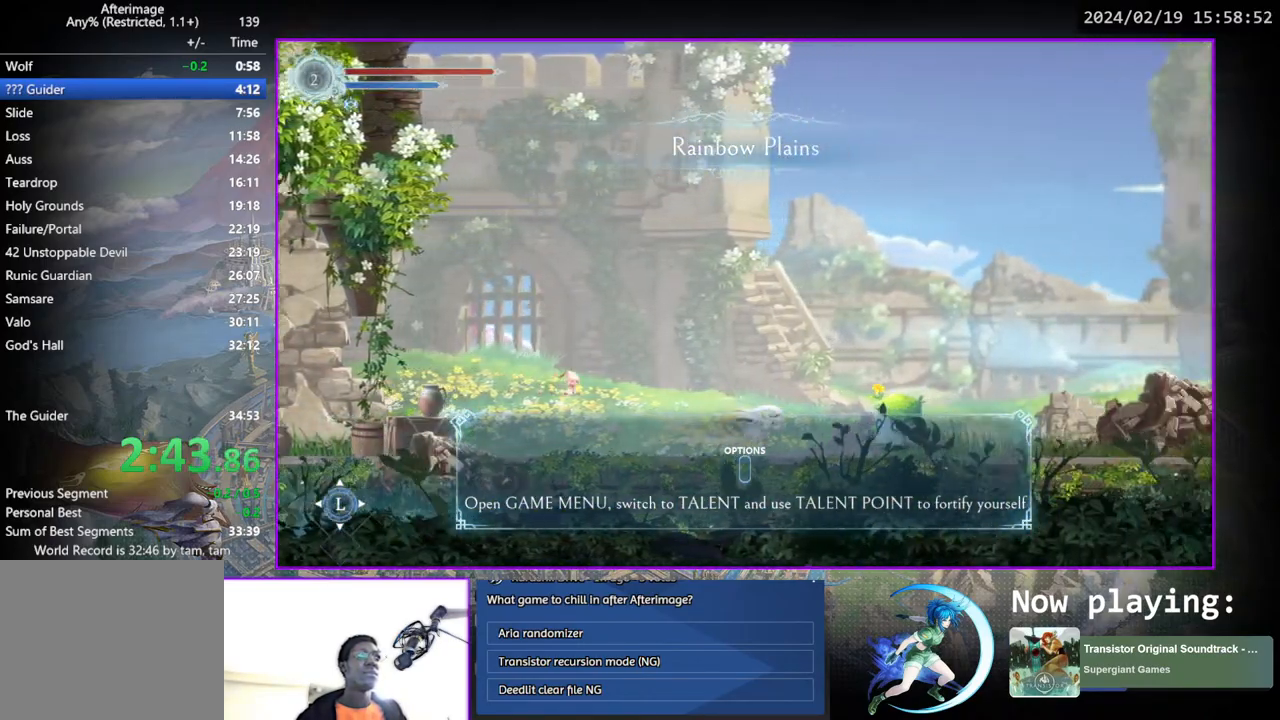
{"buttons": ["DPAD_RIGHT"], "left_stick": "center", "right_stick": "center", "events": [[100, "CROSS", "down"], [300, "CROSS", "up"]]}
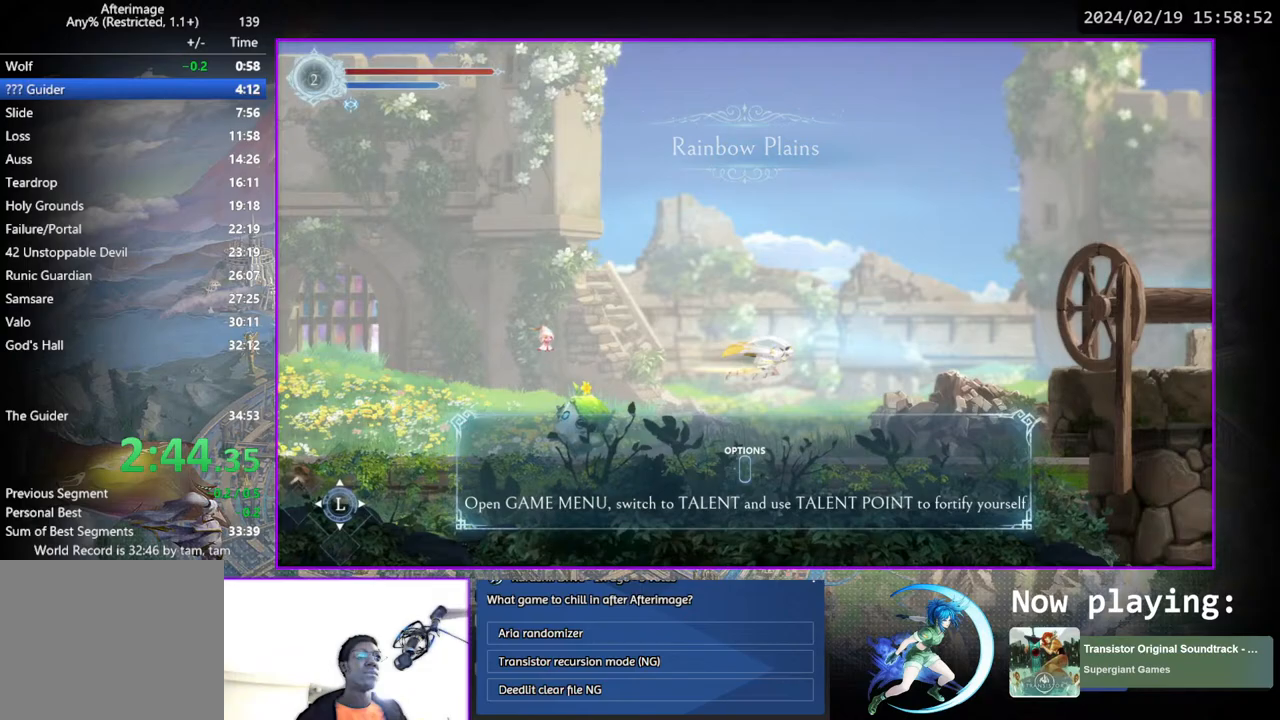
{"buttons": ["DPAD_RIGHT"], "left_stick": "center", "right_stick": "center", "events": []}
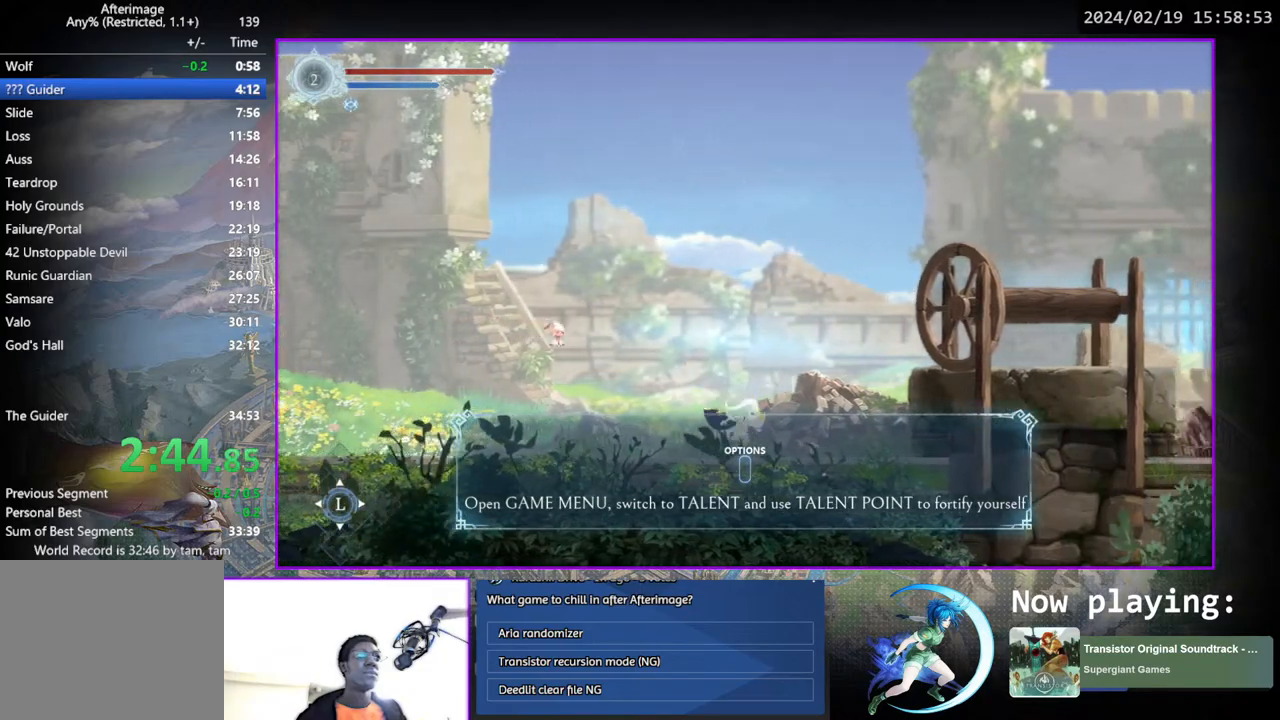
{"buttons": ["SQUARE", "DPAD_RIGHT"], "left_stick": "center", "right_stick": "center", "events": [[83, "CROSS", "down"], [383, "CROSS", "up"], [450, "SQUARE", "down"]]}
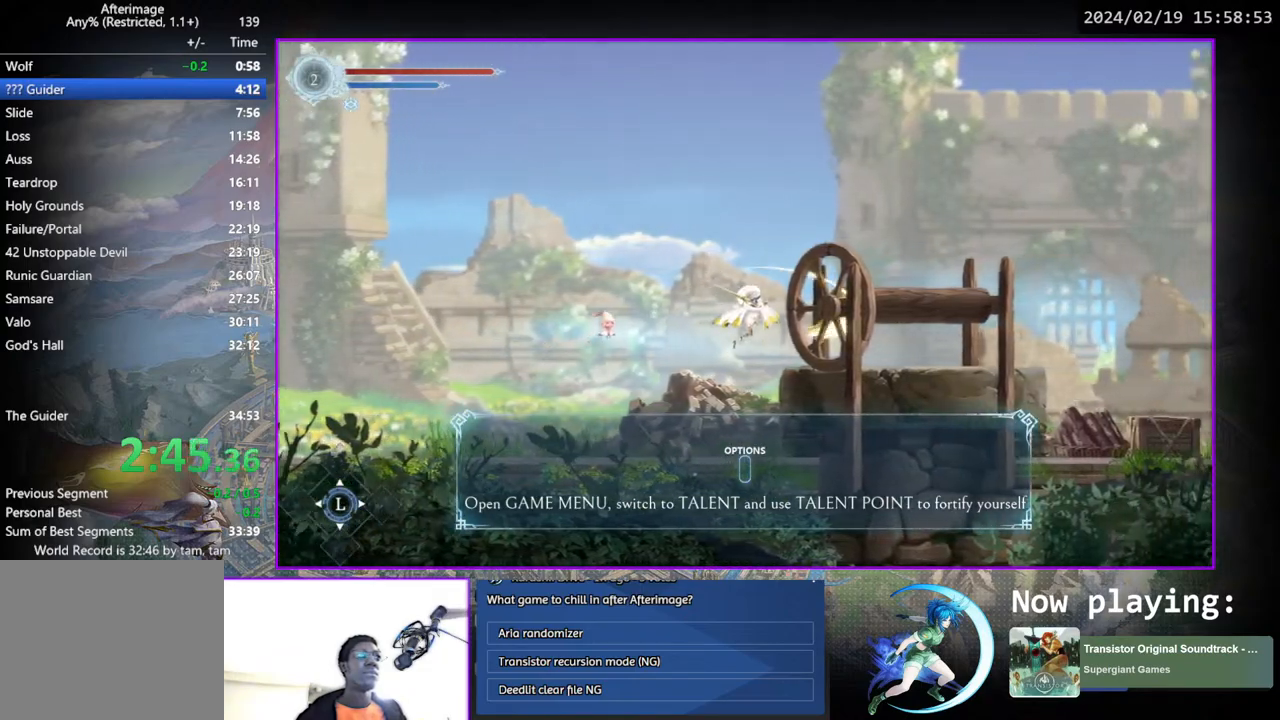
{"buttons": ["DPAD_RIGHT"], "left_stick": "center", "right_stick": "center", "events": [[50, "SQUARE", "up"], [350, "CROSS", "down"], [467, "CROSS", "up"]]}
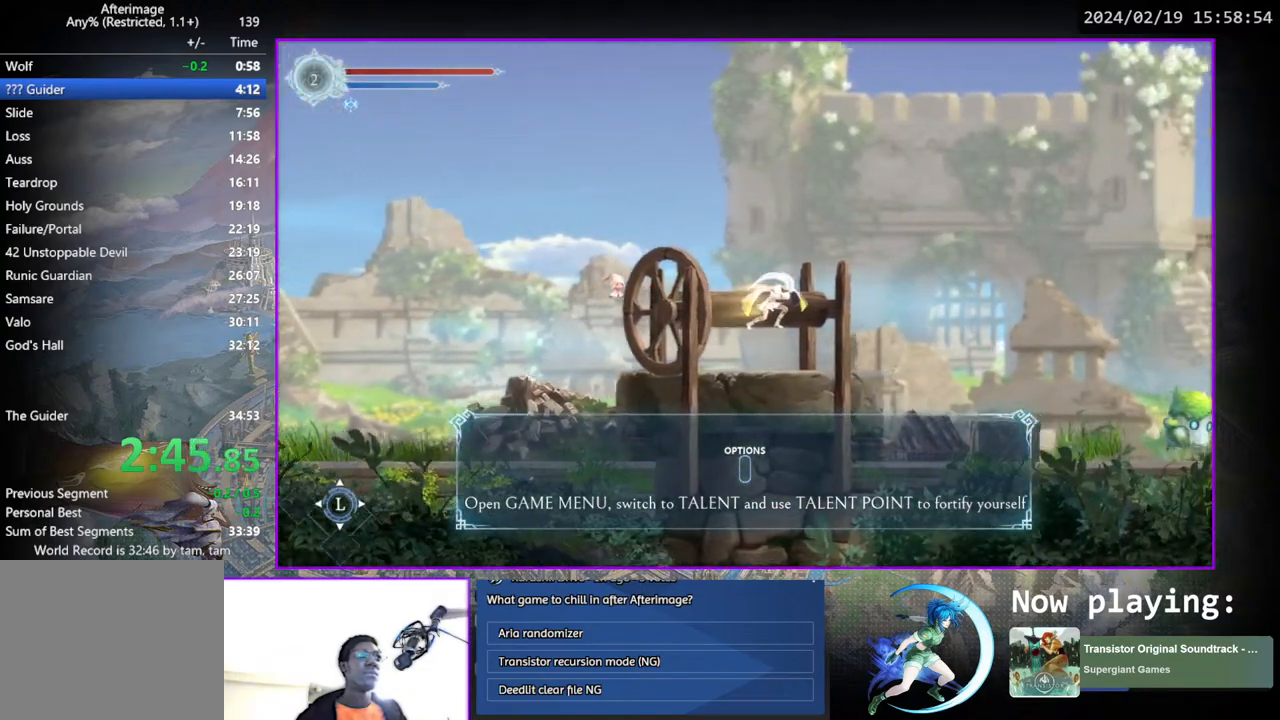
{"buttons": ["DPAD_RIGHT"], "left_stick": "center", "right_stick": "center", "events": []}
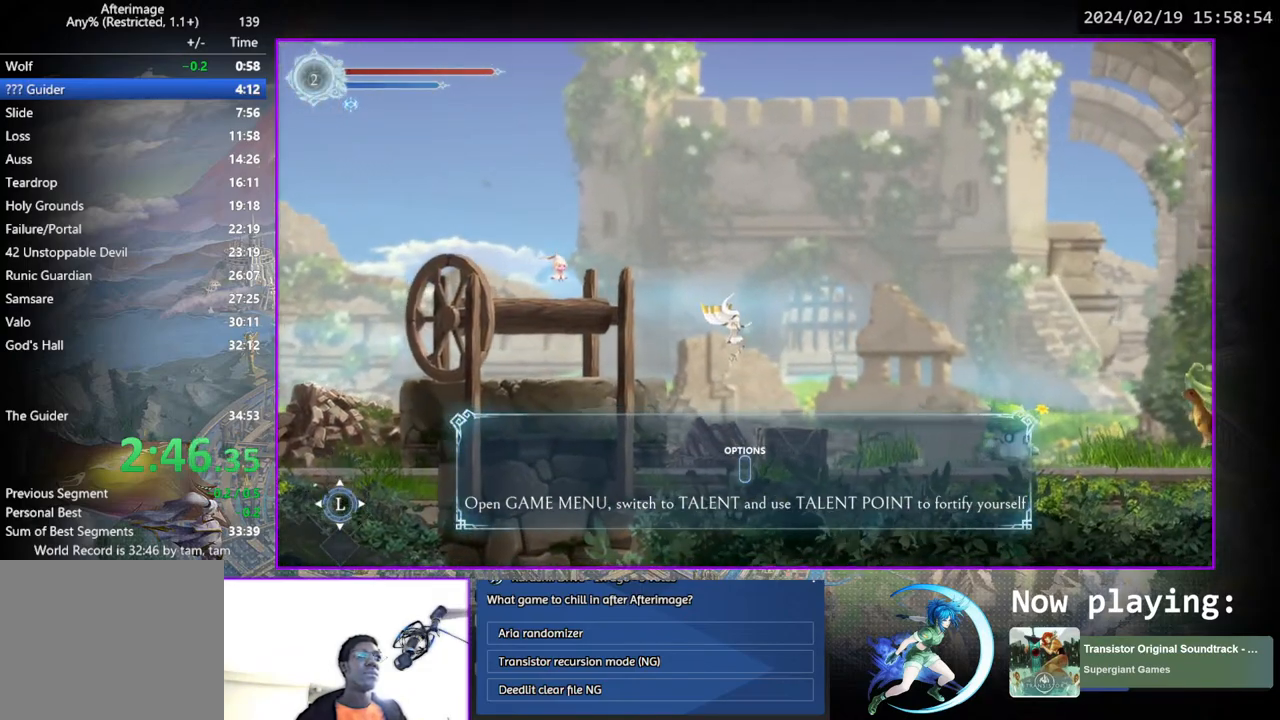
{"buttons": ["CROSS", "DPAD_RIGHT"], "left_stick": "center", "right_stick": "center", "events": [[483, "CROSS", "down"]]}
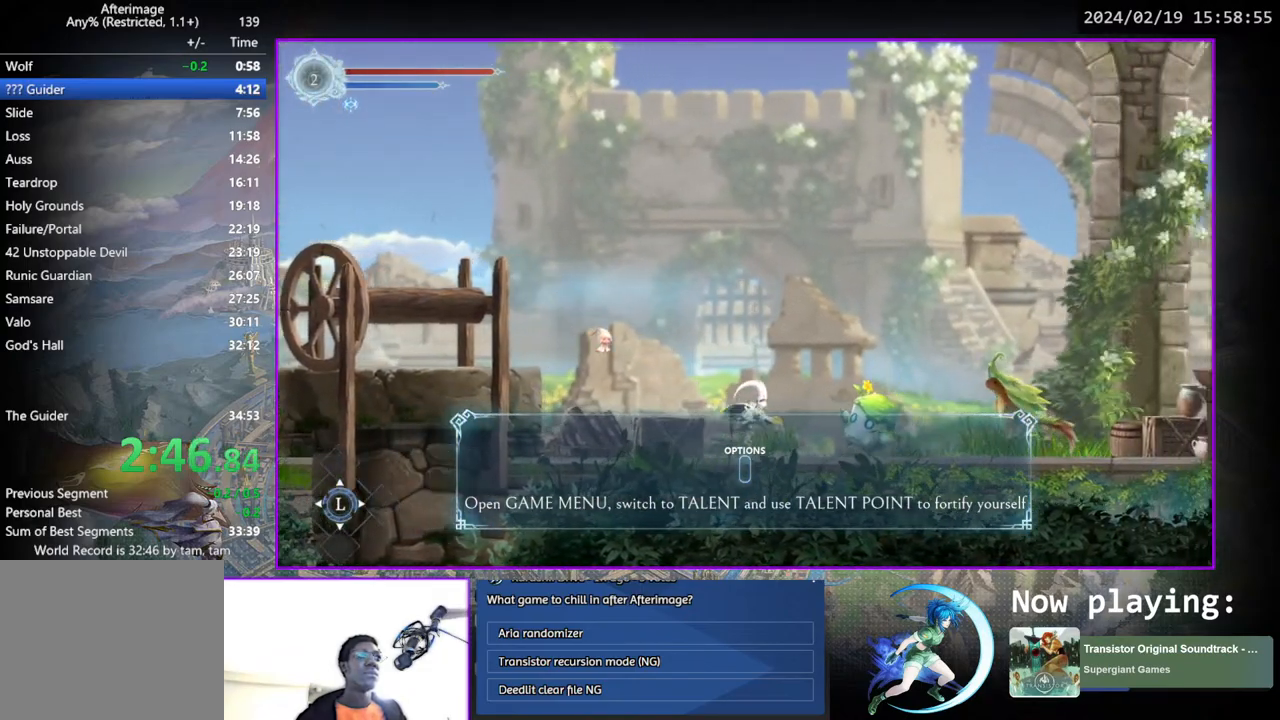
{"buttons": ["SQUARE", "DPAD_RIGHT"], "left_stick": "center", "right_stick": "center", "events": [[450, "CROSS", "up"], [467, "SQUARE", "down"]]}
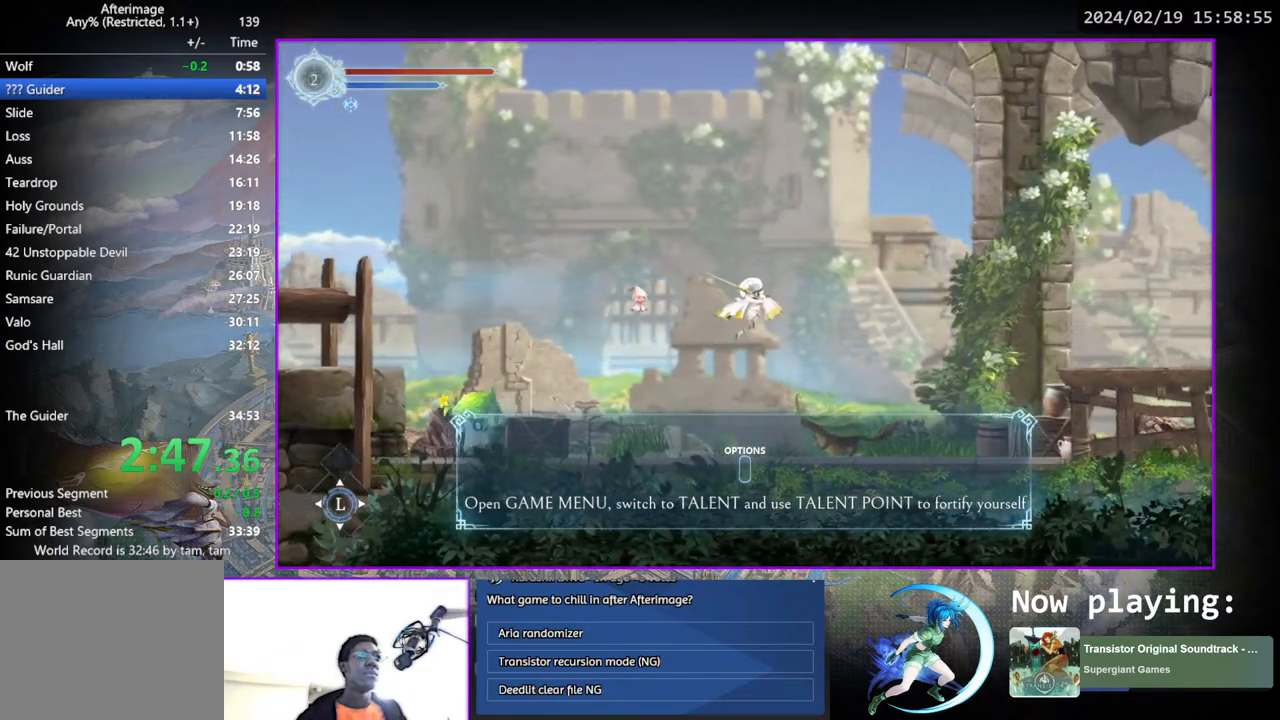
{"buttons": ["DPAD_RIGHT"], "left_stick": "center", "right_stick": "center", "events": [[200, "SQUARE", "up"]]}
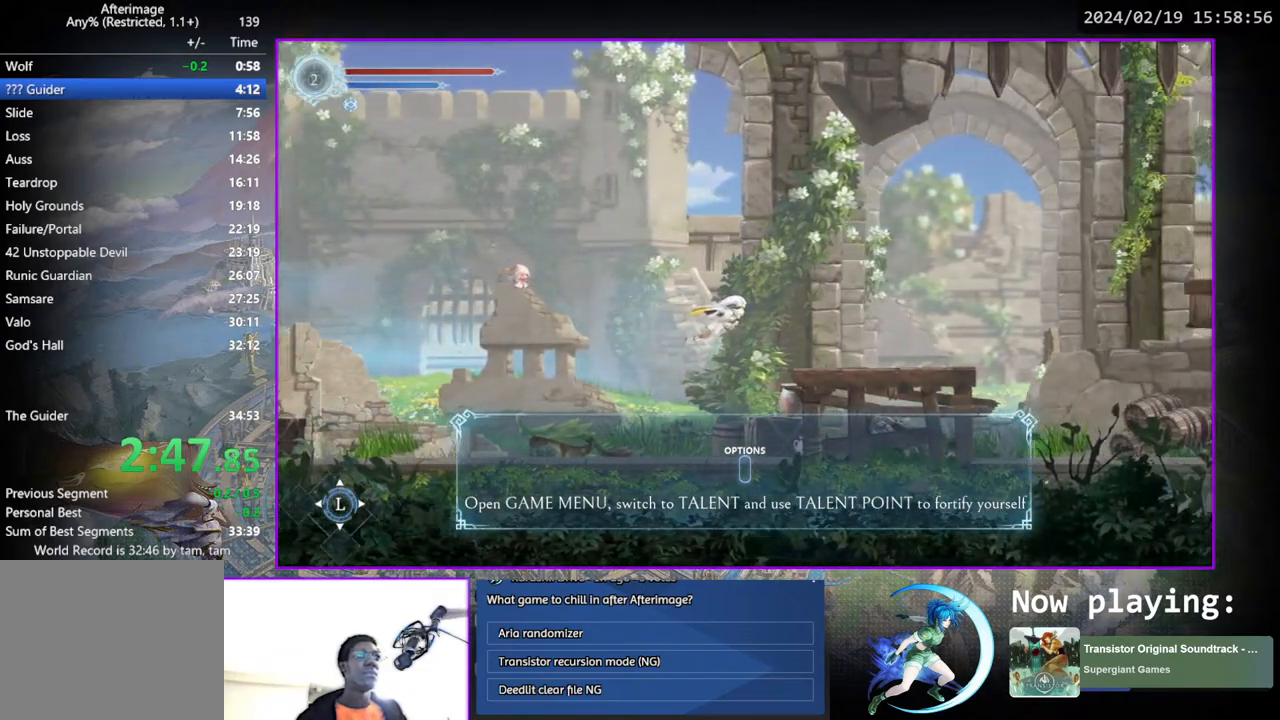
{"buttons": ["DPAD_RIGHT"], "left_stick": "center", "right_stick": "center", "events": [[117, "SQUARE", "down"], [300, "SQUARE", "up"]]}
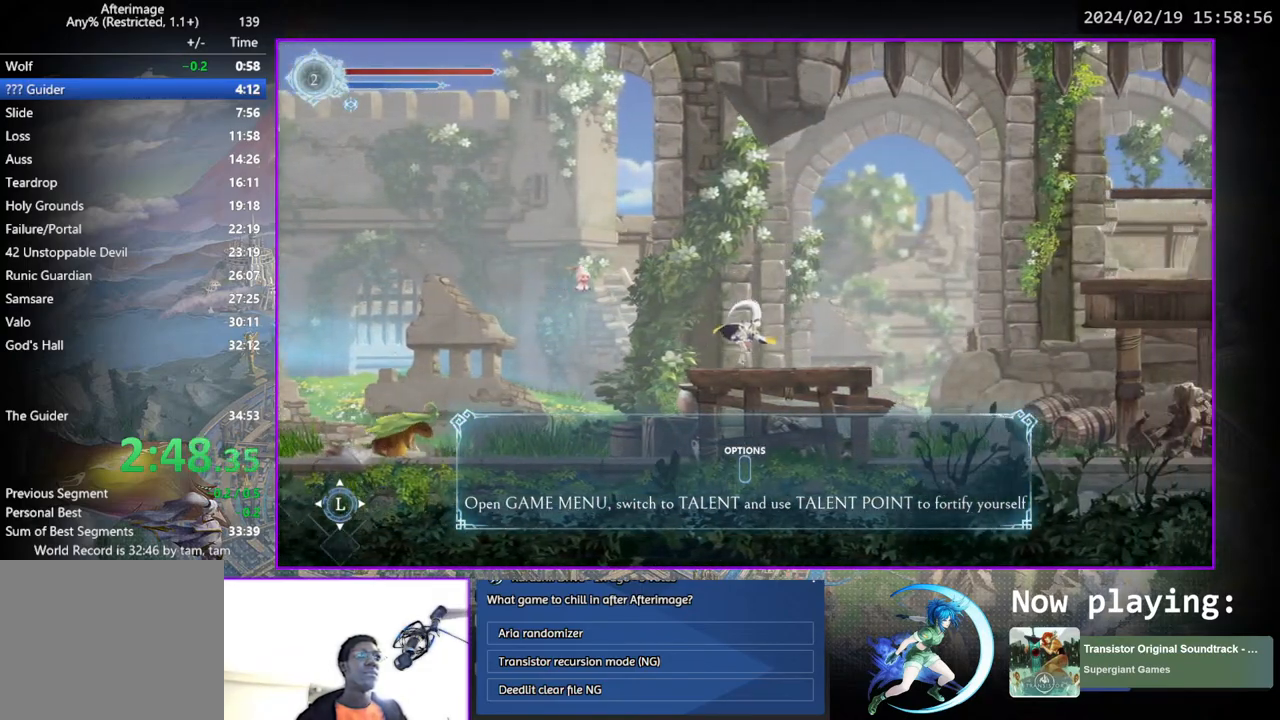
{"buttons": ["SQUARE", "DPAD_RIGHT"], "left_stick": "center", "right_stick": "center", "events": [[17, "CROSS", "down"], [367, "CROSS", "up"], [433, "SQUARE", "down"]]}
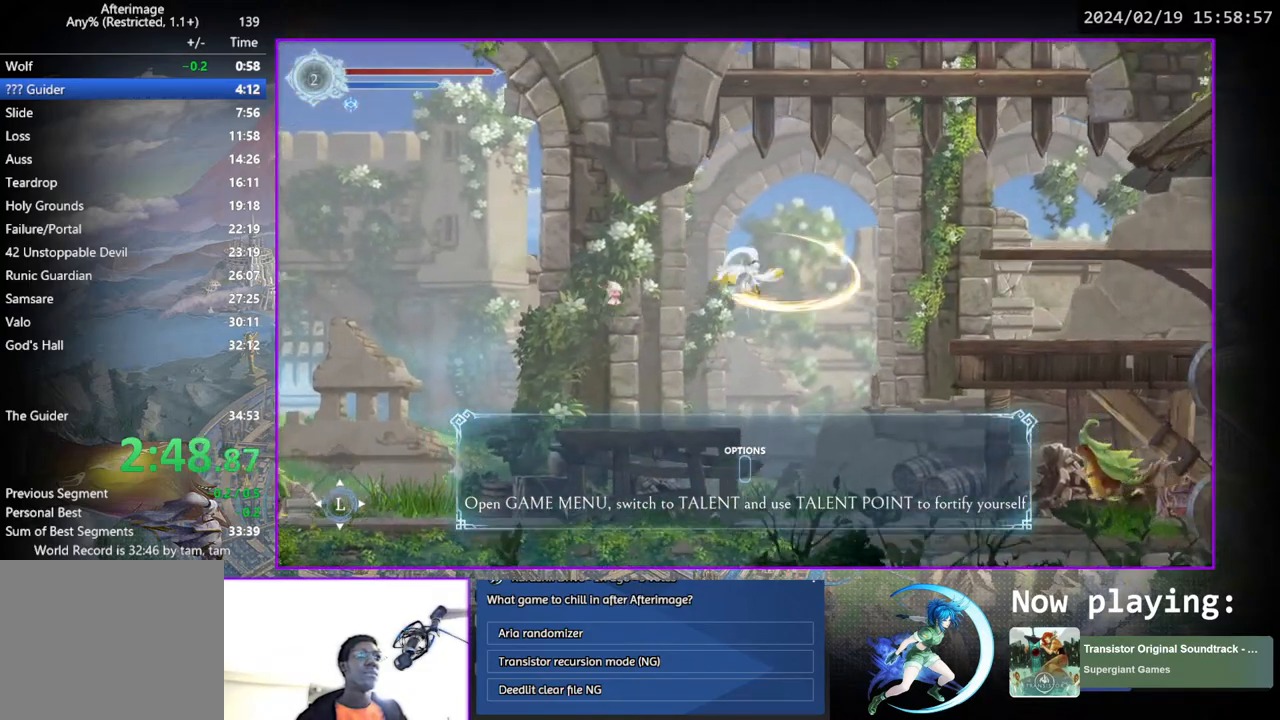
{"buttons": ["DPAD_RIGHT"], "left_stick": "center", "right_stick": "center", "events": [[67, "SQUARE", "up"]]}
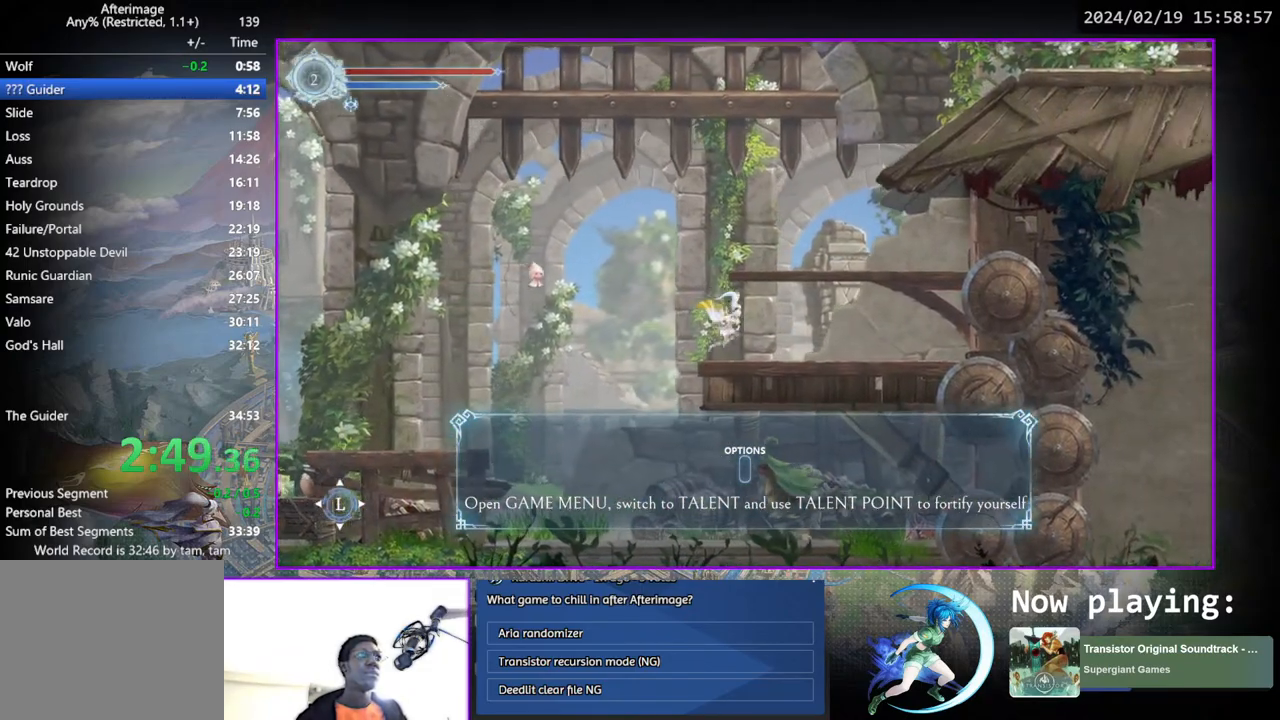
{"buttons": ["CROSS"], "left_stick": "center", "right_stick": "center", "events": [[17, "CROSS", "down"], [233, "CROSS", "up"], [300, "CROSS", "down"], [367, "DPAD_RIGHT", "up"]]}
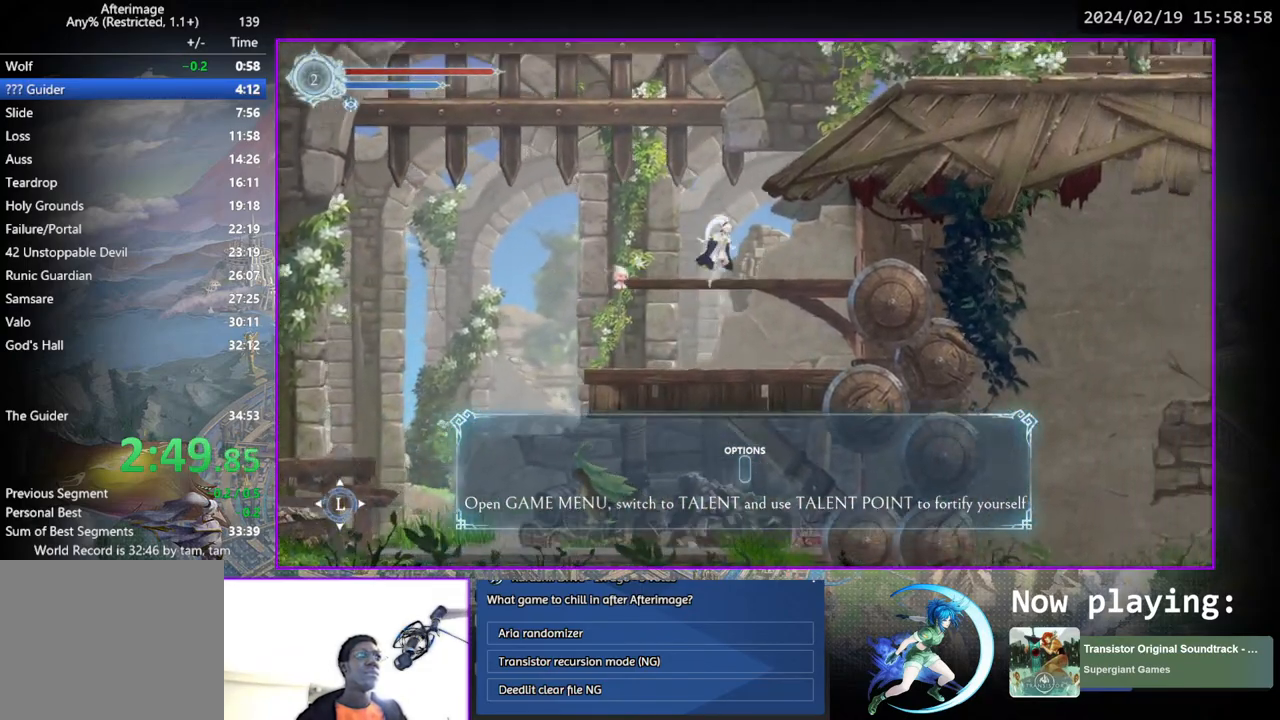
{"buttons": ["CROSS"], "left_stick": "center", "right_stick": "center", "events": [[83, "CROSS", "up"], [433, "CROSS", "down"]]}
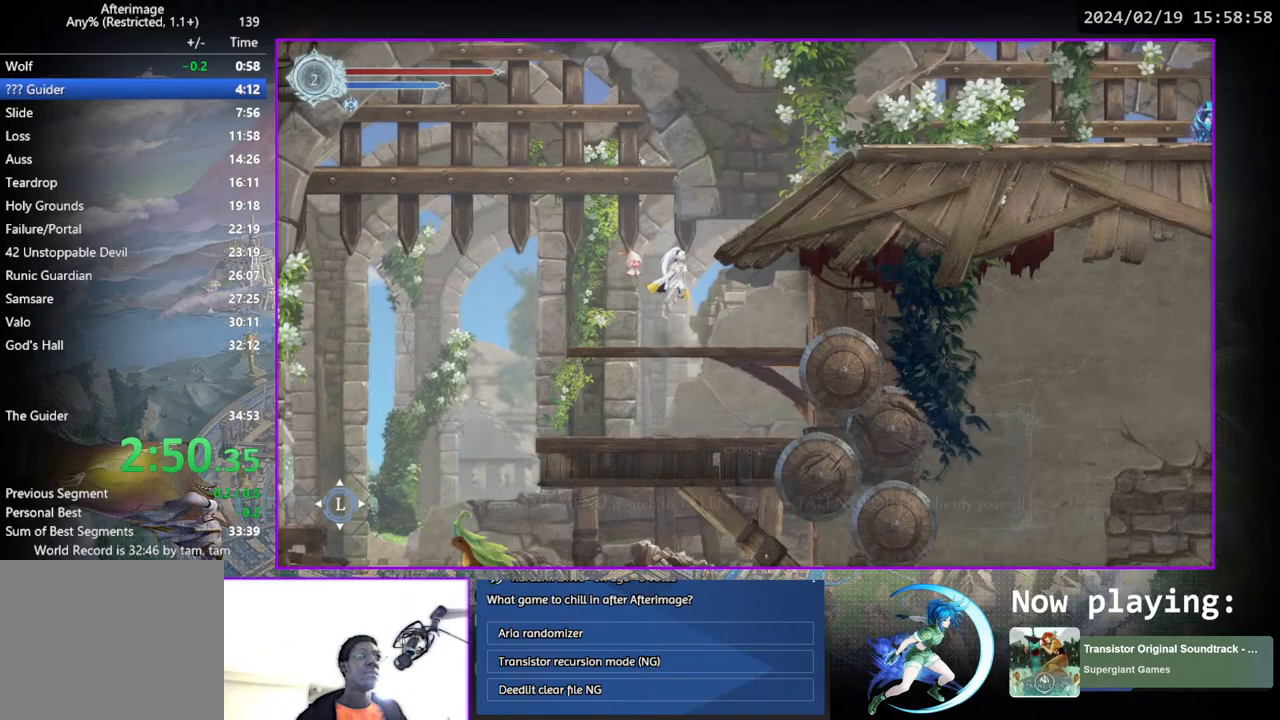
{"buttons": ["DPAD_RIGHT"], "left_stick": "center", "right_stick": "center", "events": [[117, "DPAD_RIGHT", "down"], [200, "CROSS", "up"]]}
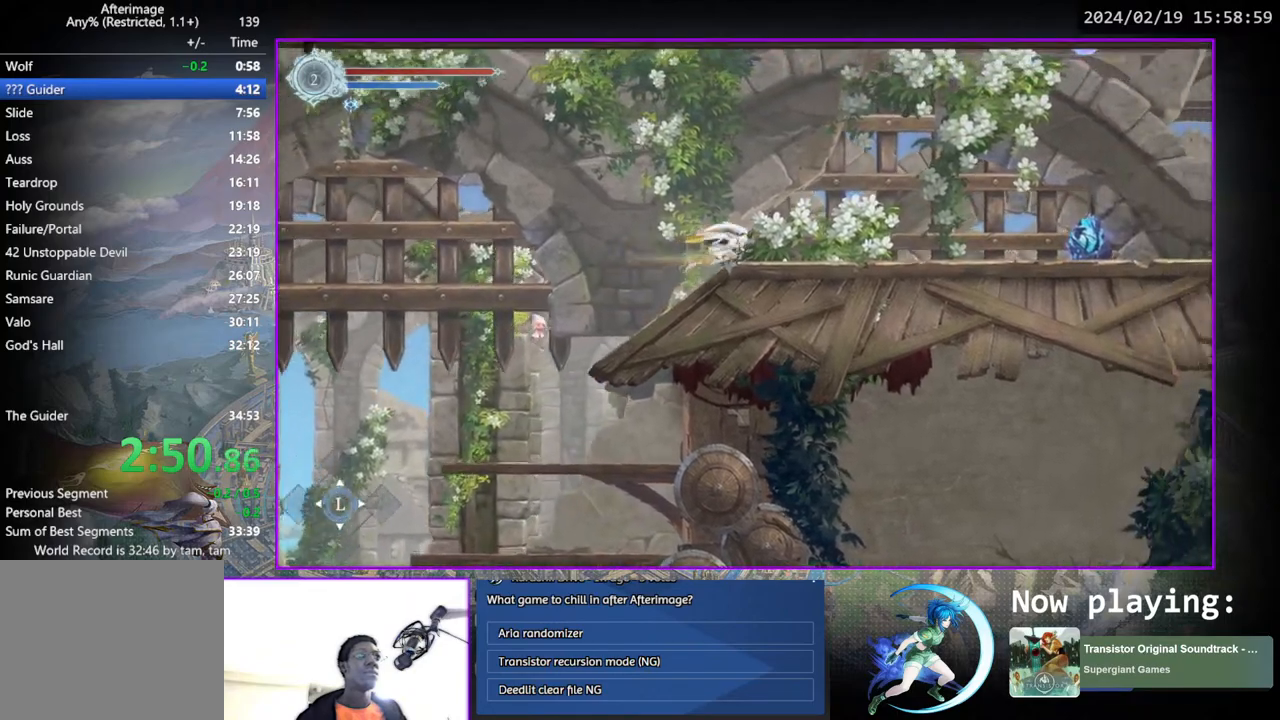
{"buttons": ["DPAD_RIGHT"], "left_stick": "center", "right_stick": "center", "events": []}